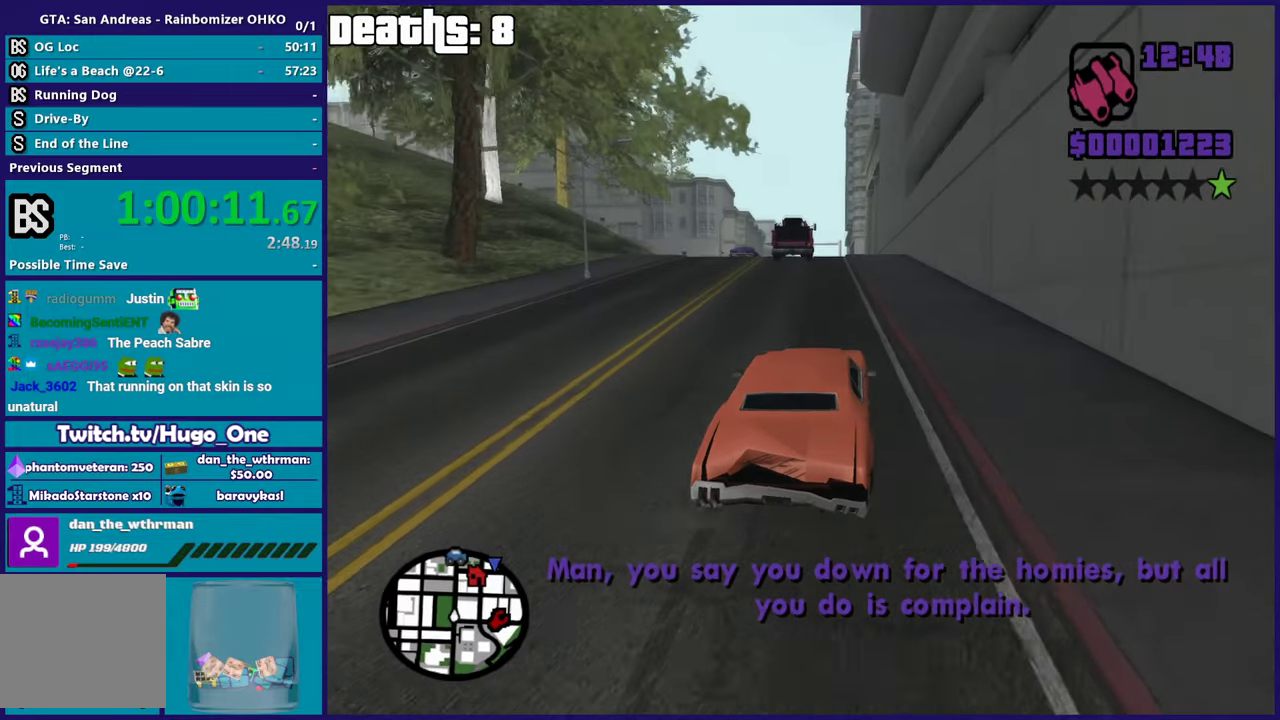
Gameplay with a controller (Xbox layout); each line is a JSON object with the inputs held at the frame after it. "events" lists button and stick changes between this image and that frame as [ms after this image, input, new state], when the widget could be followed in between. This document gives stick clicks only as held states, not as events.
{"buttons": ["R2"], "left_stick": "center", "right_stick": "down", "events": [[134, "left_stick", "right"], [200, "left_stick", "center"], [367, "left_stick", "up-left"], [501, "left_stick", "center"]]}
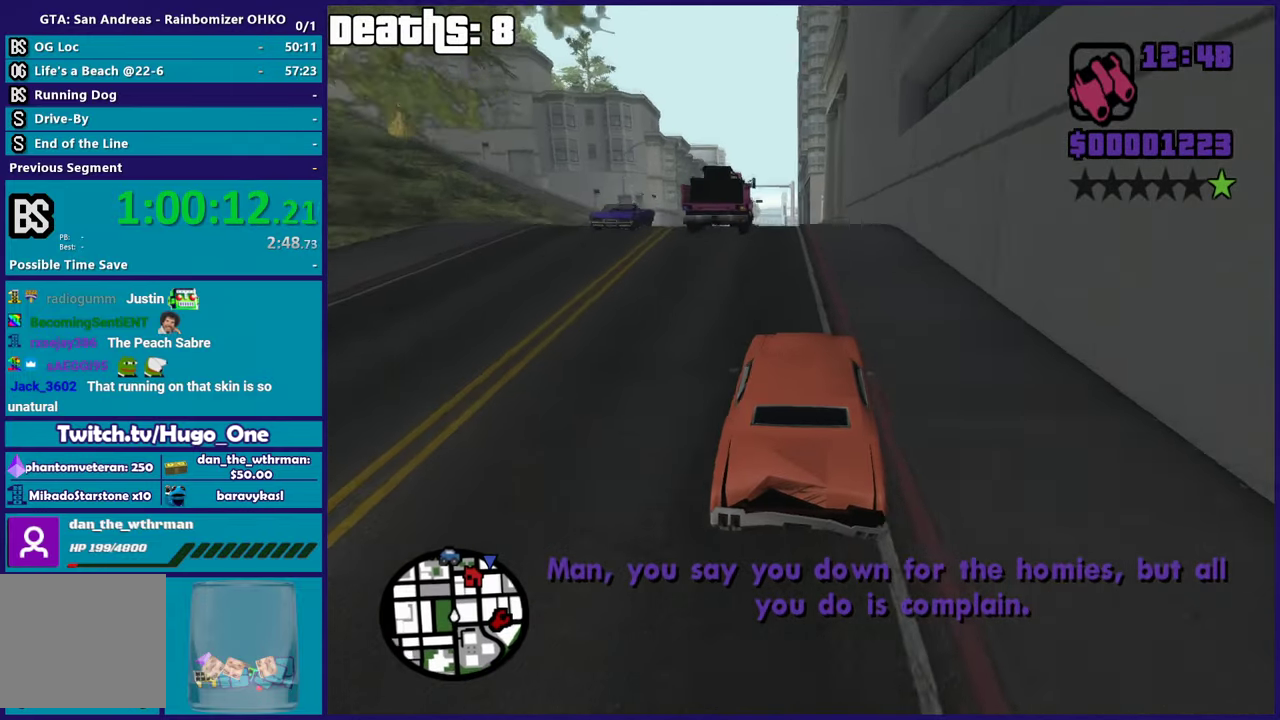
{"buttons": ["R2"], "left_stick": "up-left", "right_stick": "down", "events": [[400, "left_stick", "up-left"]]}
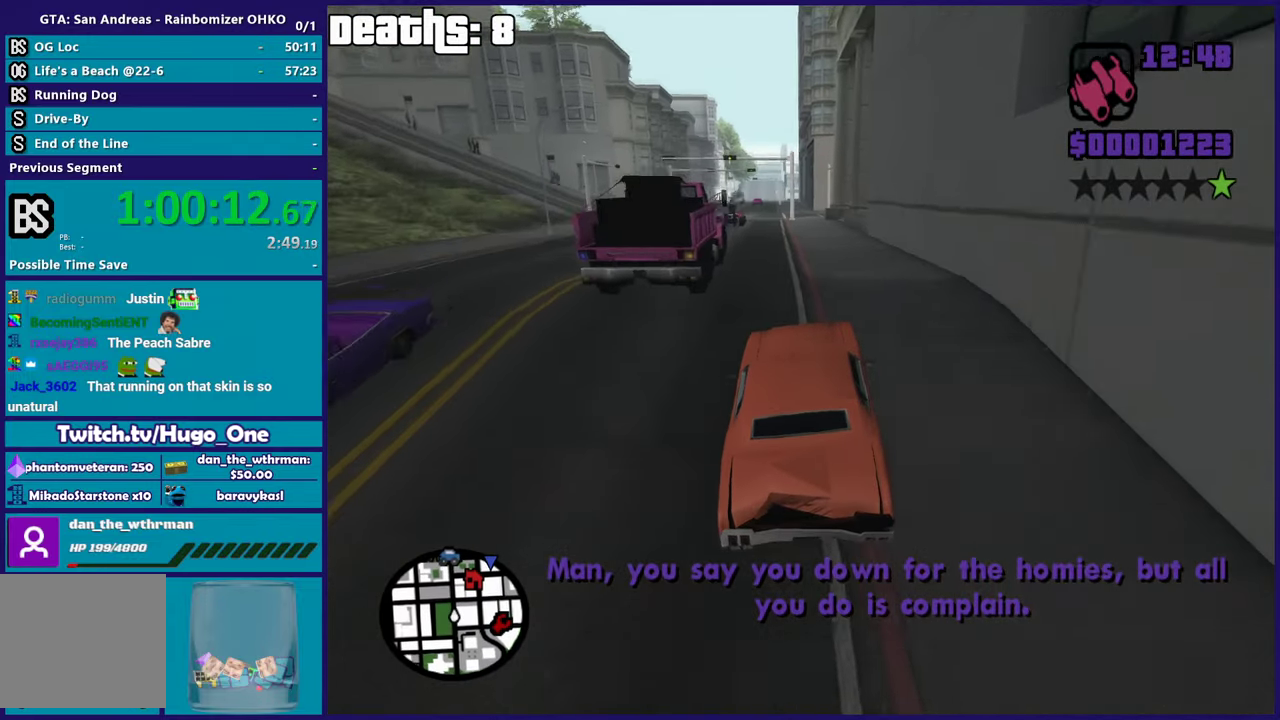
{"buttons": ["R2"], "left_stick": "center", "right_stick": "down", "events": [[16, "left_stick", "center"]]}
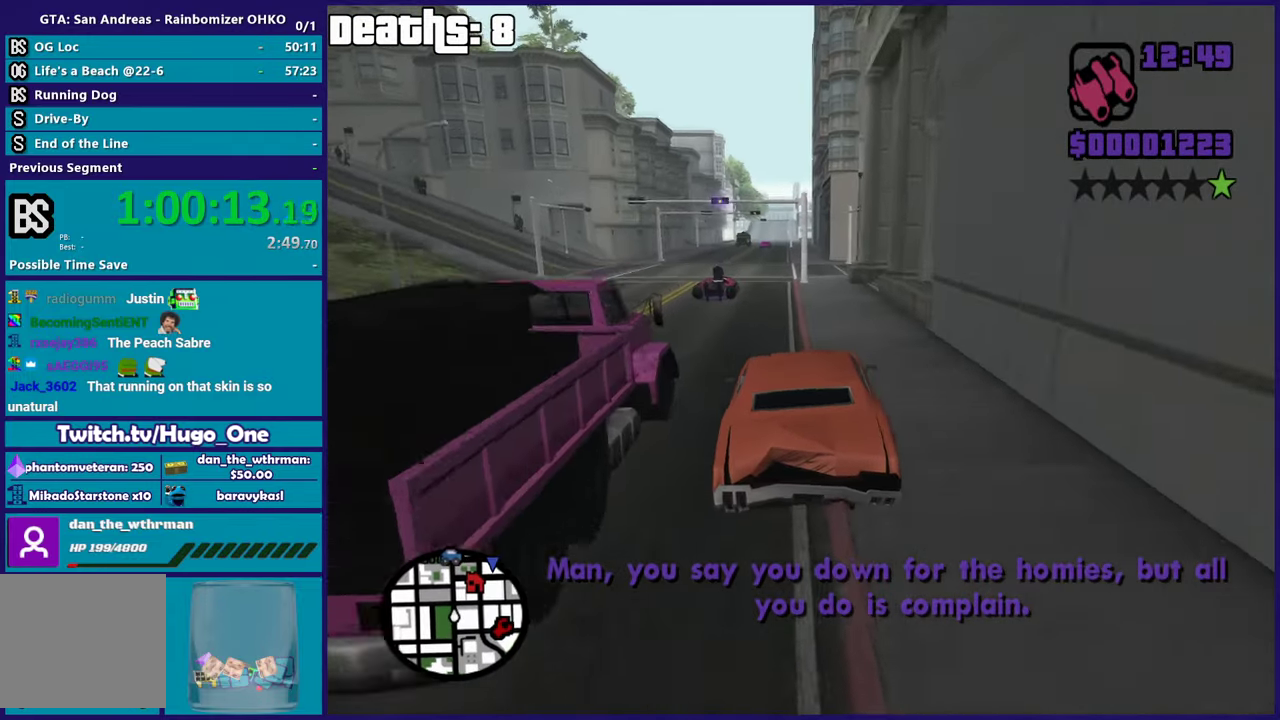
{"buttons": ["R2"], "left_stick": "up-left", "right_stick": "down"}
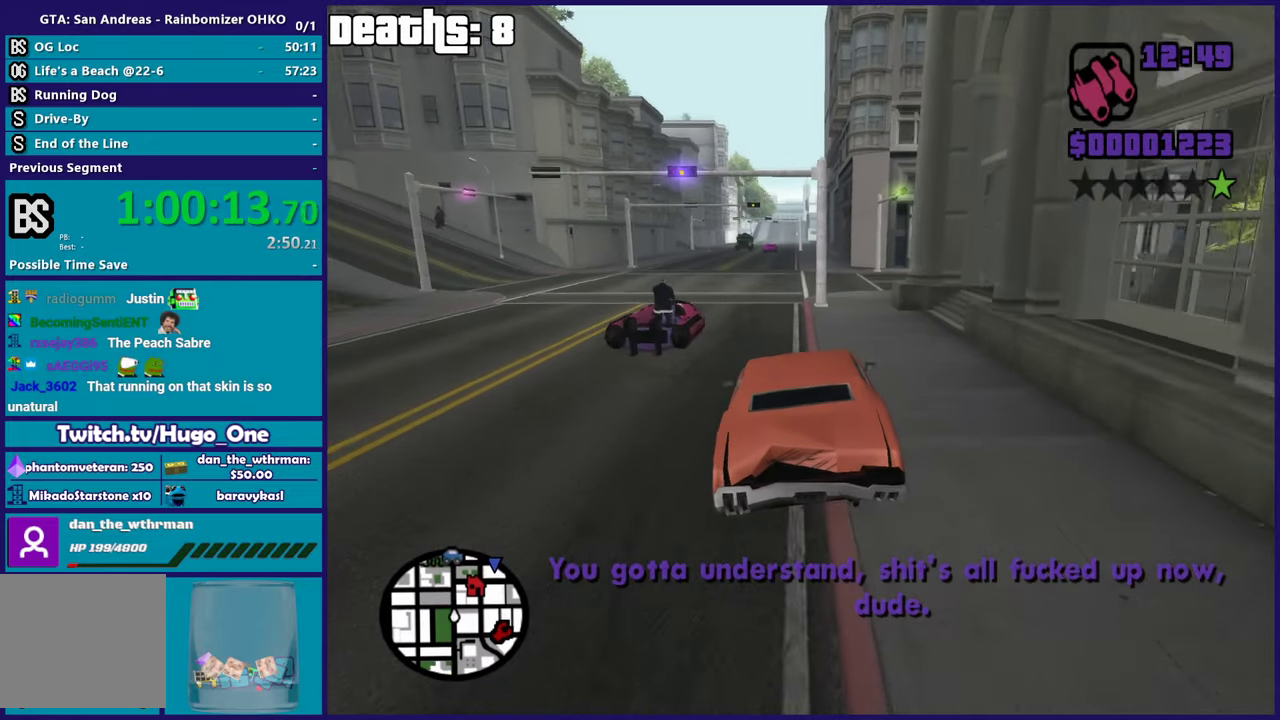
{"buttons": ["R2"], "left_stick": "center", "right_stick": "center"}
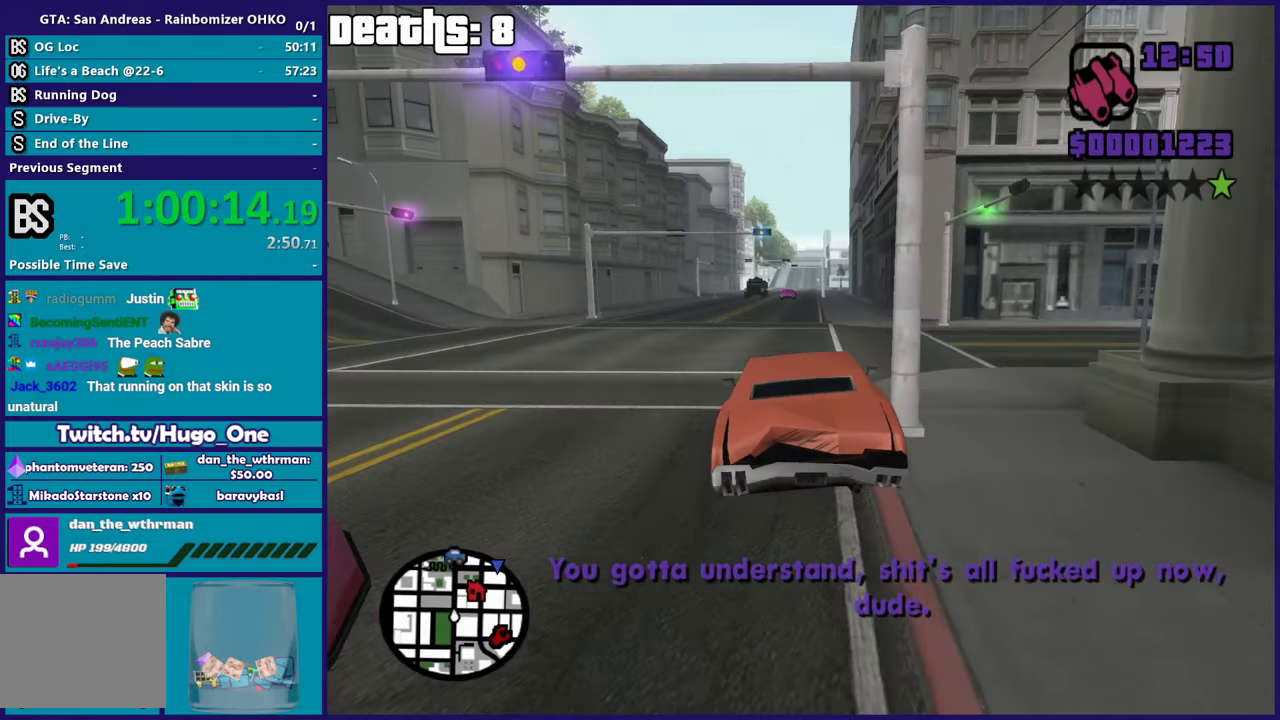
{"buttons": ["R2"], "left_stick": "center", "right_stick": "down-left", "events": [[150, "left_stick", "down-right"], [284, "left_stick", "center"], [351, "right_stick", "down"], [401, "right_stick", "down-left"]]}
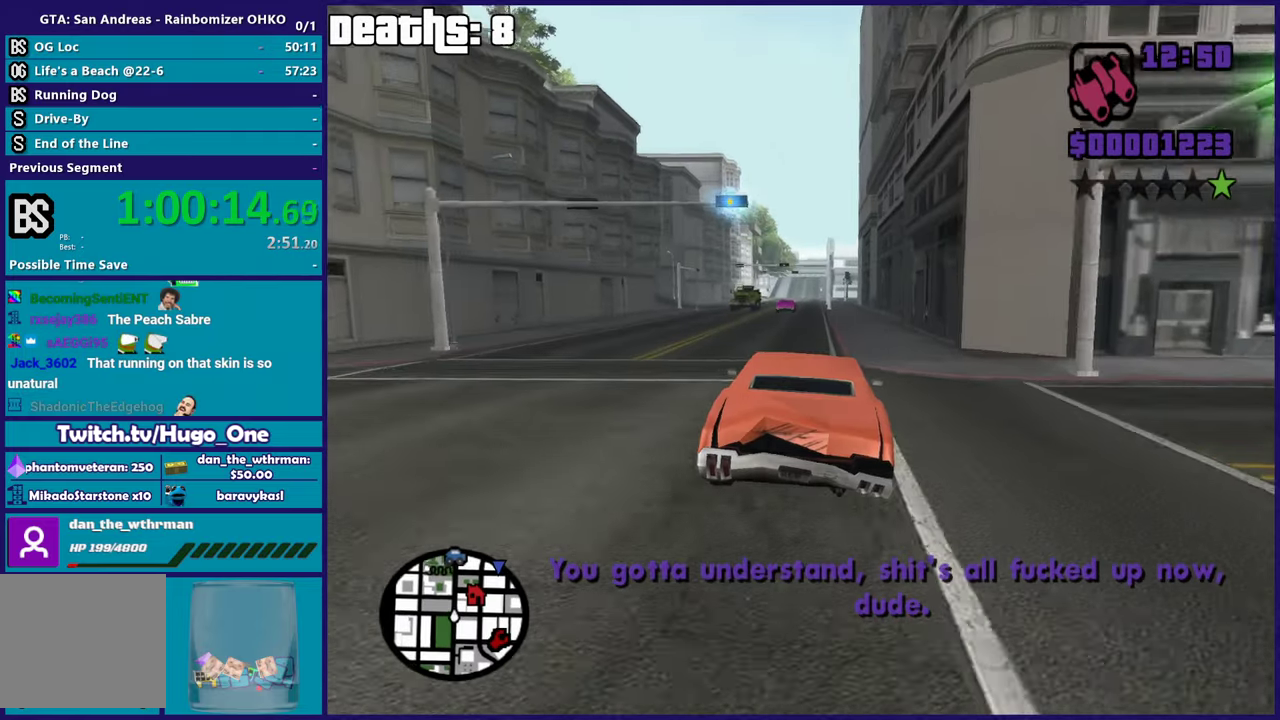
{"buttons": ["R2"], "left_stick": "center", "right_stick": "down", "events": [[16, "left_stick", "up-left"], [83, "right_stick", "down"], [133, "left_stick", "center"], [200, "left_stick", "right"], [283, "left_stick", "center"]]}
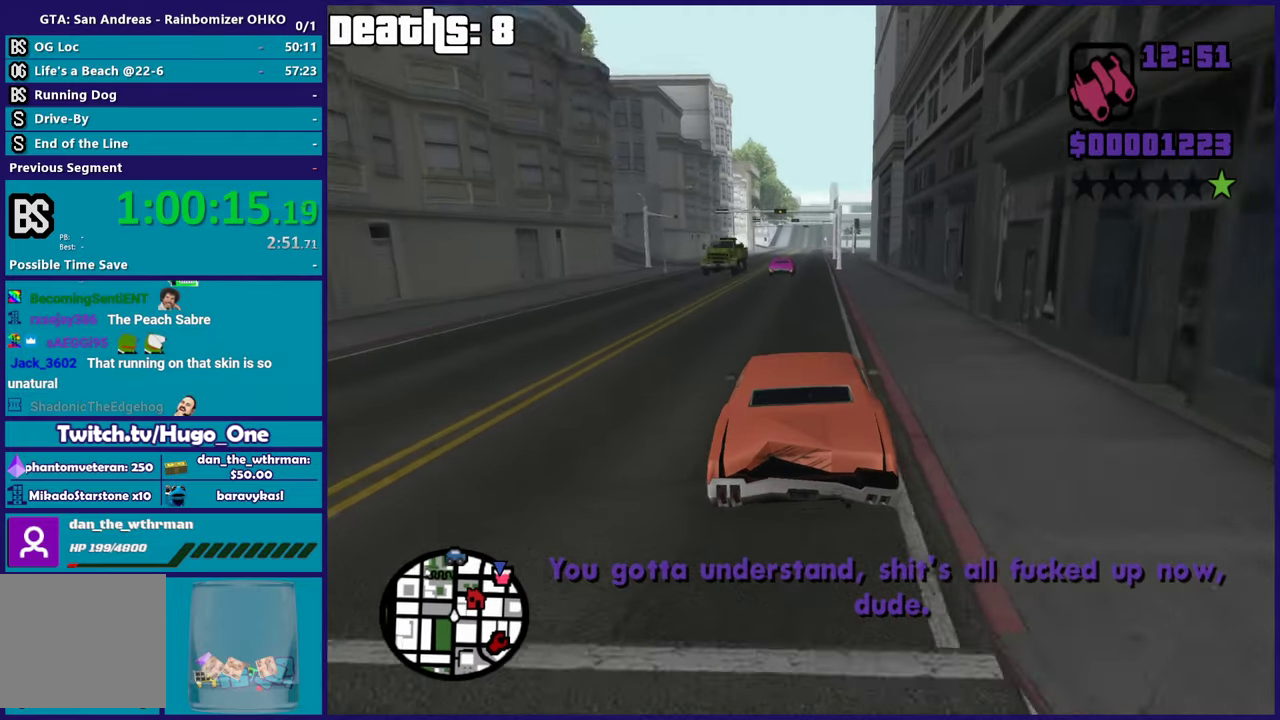
{"buttons": ["R2"], "left_stick": "center", "right_stick": "down", "events": [[34, "left_stick", "down-right"], [150, "left_stick", "center"]]}
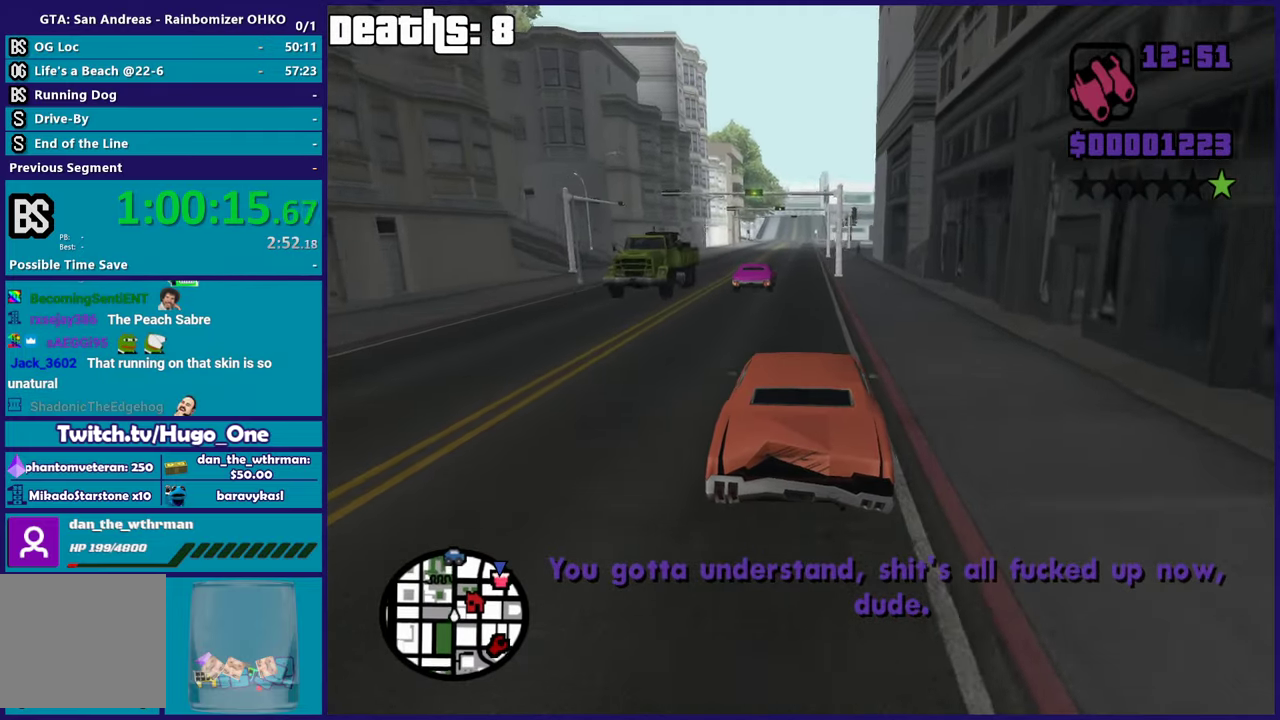
{"buttons": ["R2"], "left_stick": "center", "right_stick": "center", "events": [[183, "right_stick", "center"], [283, "left_stick", "down-right"], [350, "left_stick", "center"]]}
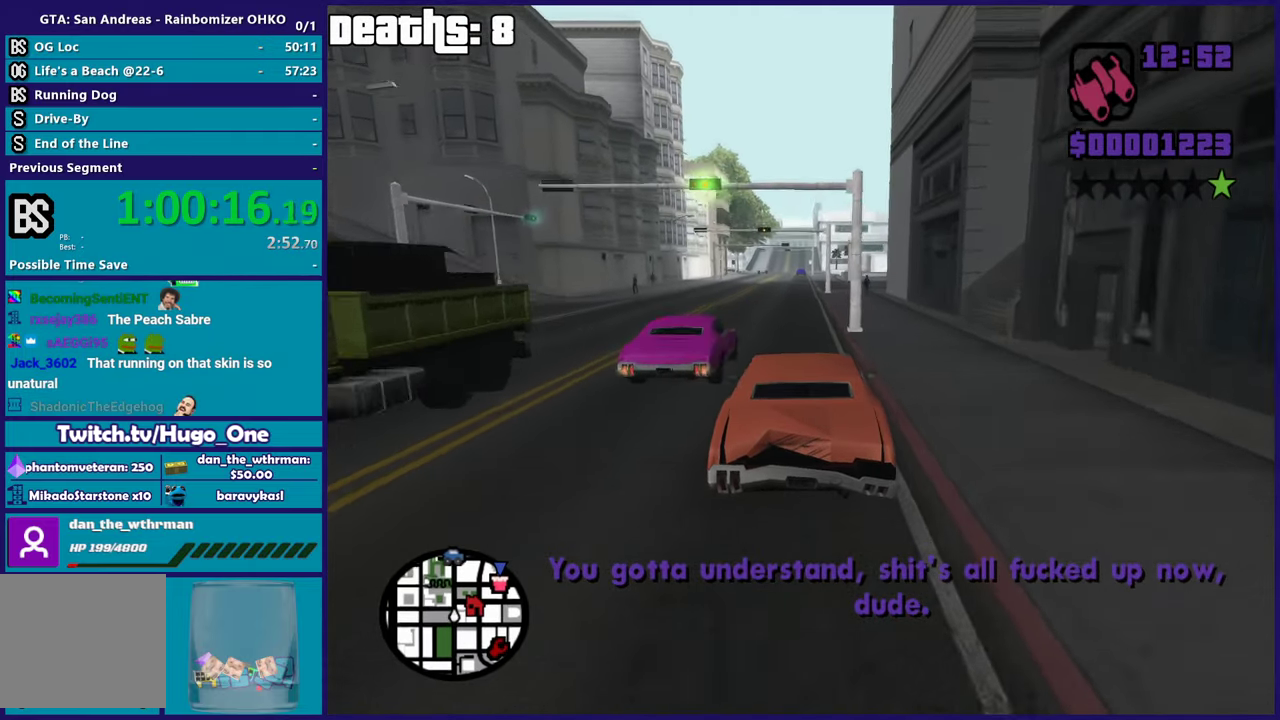
{"buttons": ["R2"], "left_stick": "center", "right_stick": "center", "events": []}
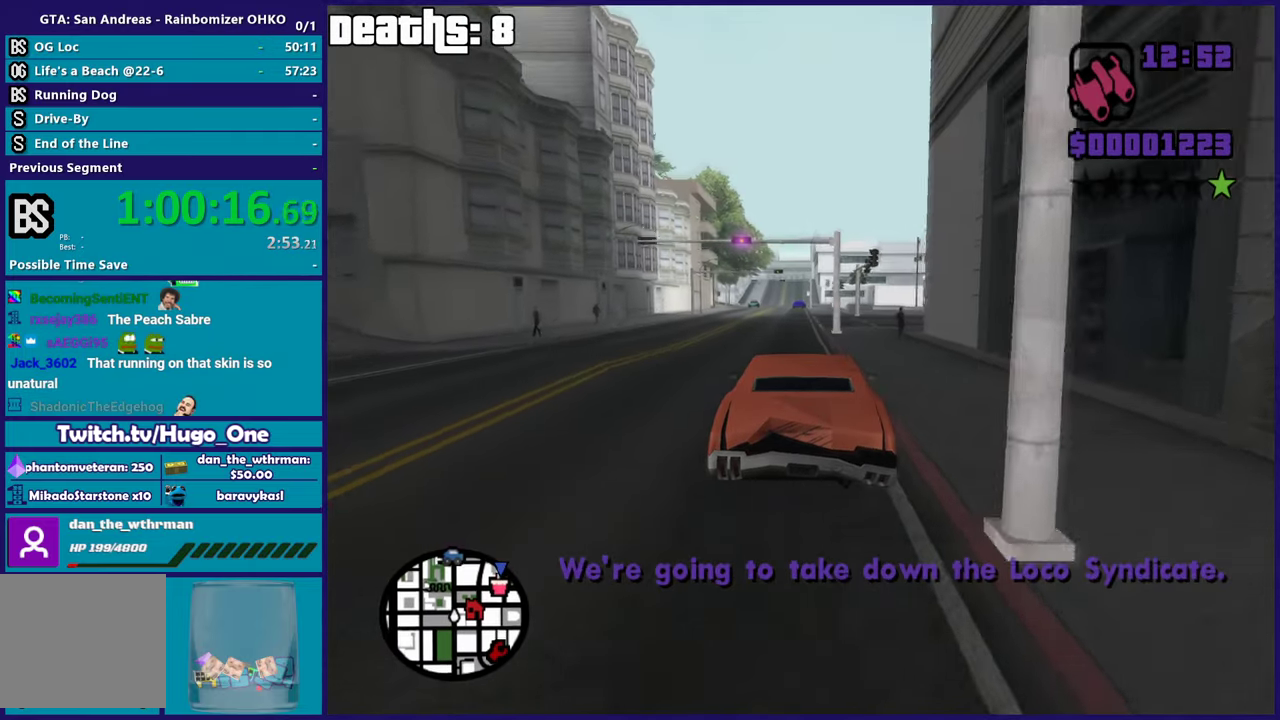
{"buttons": ["R2"], "left_stick": "center", "right_stick": "center", "events": []}
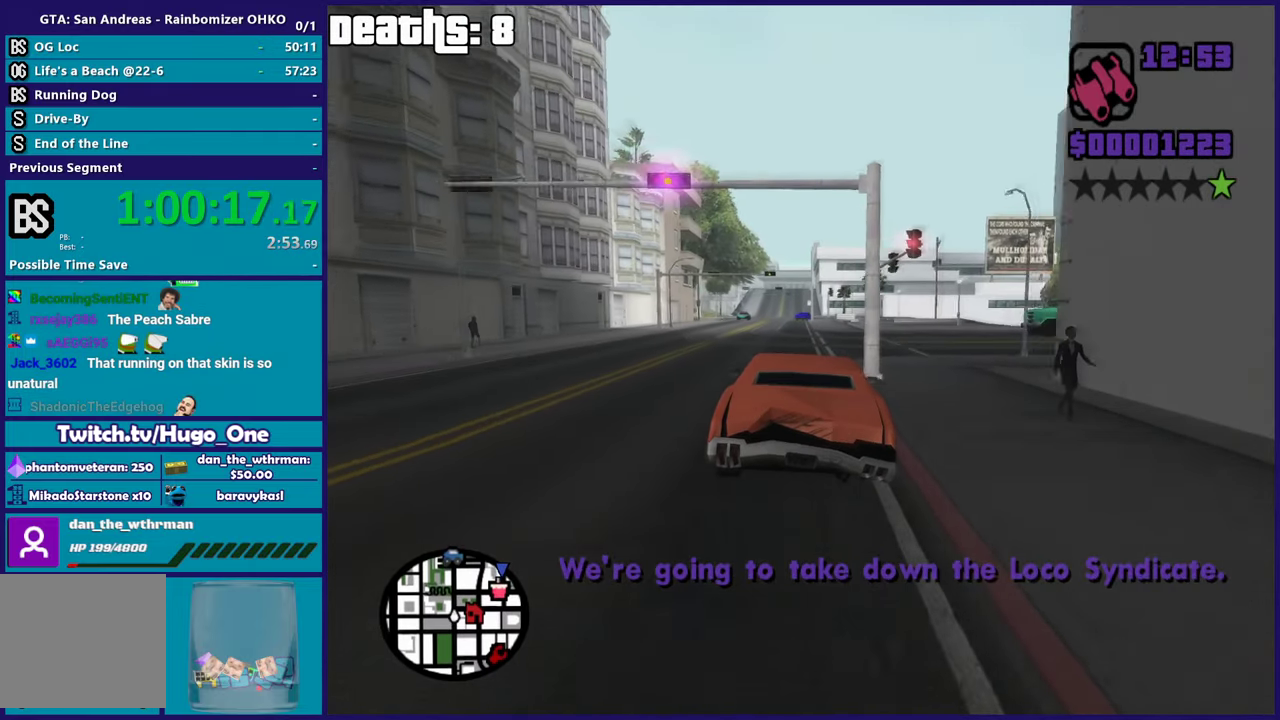
{"buttons": ["R2"], "left_stick": "center", "right_stick": "down", "events": [[17, "right_stick", "down"], [34, "left_stick", "left"], [200, "left_stick", "center"], [217, "right_stick", "center"], [417, "right_stick", "down"]]}
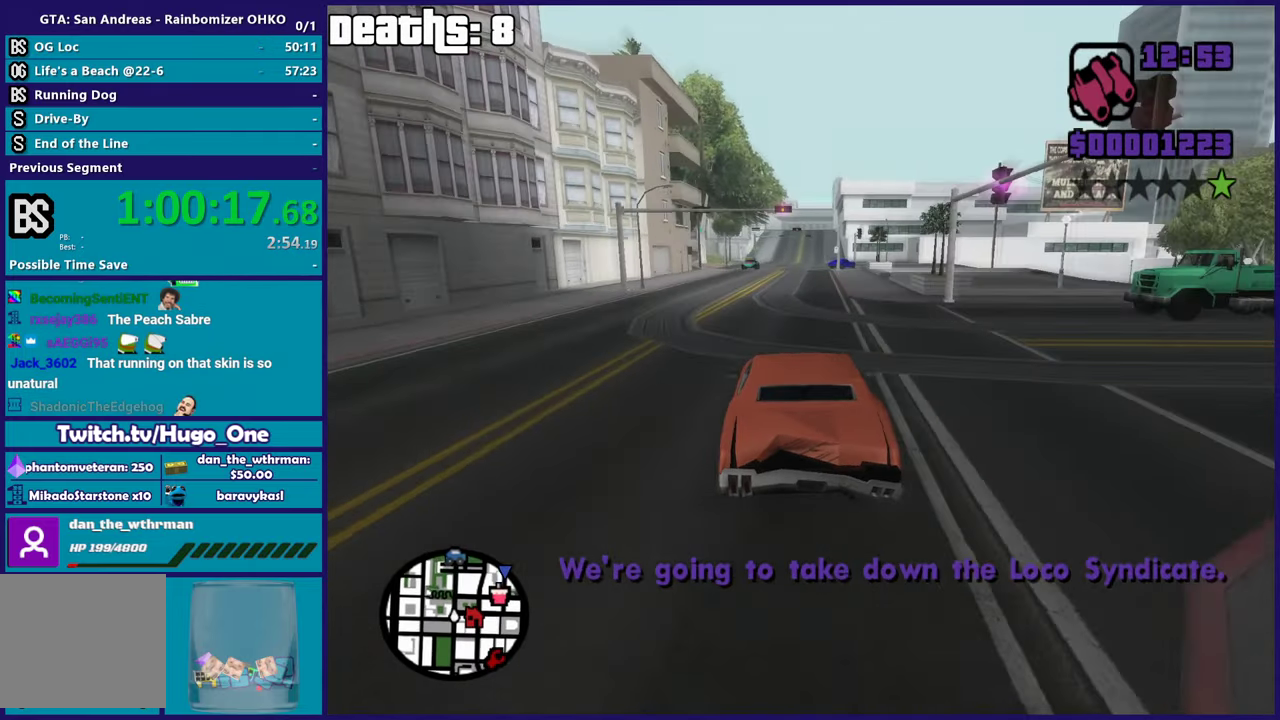
{"buttons": ["R2"], "left_stick": "center", "right_stick": "center", "events": [[50, "right_stick", "center"], [133, "right_stick", "down"], [350, "right_stick", "down-left"], [417, "right_stick", "center"]]}
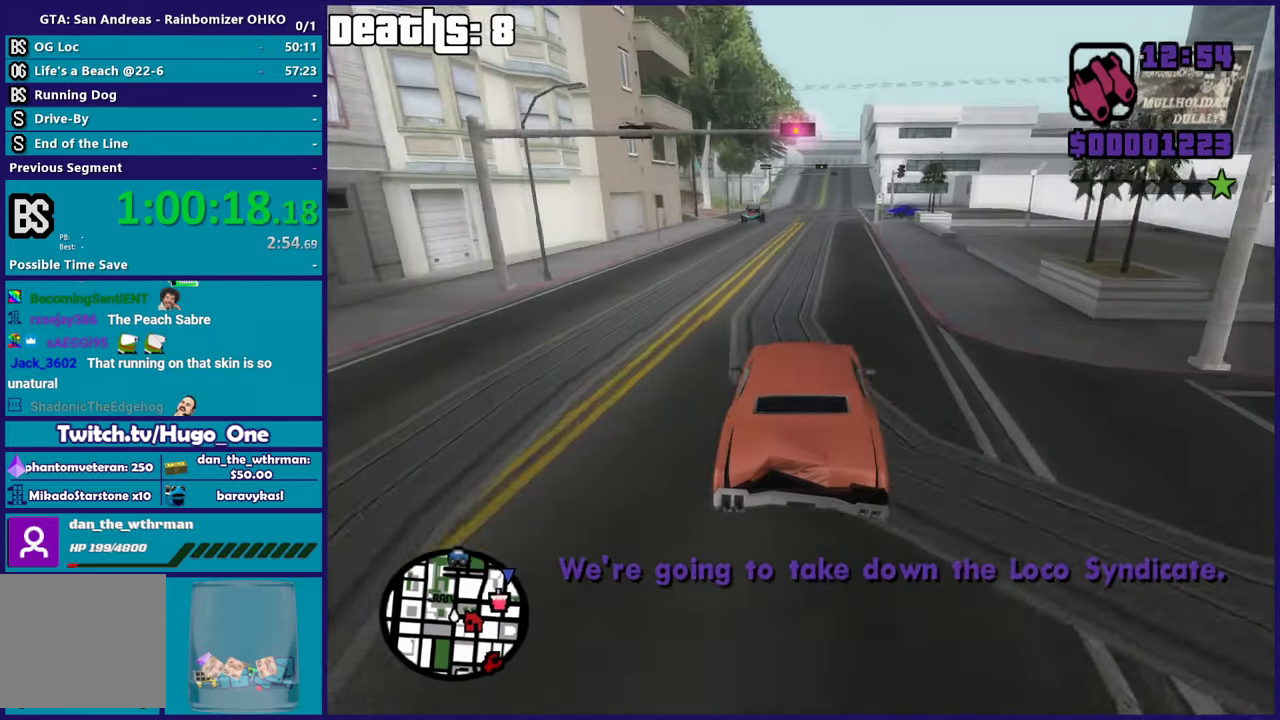
{"buttons": ["R2"], "left_stick": "center", "right_stick": "down-left", "events": [[34, "R2", "up"], [34, "left_stick", "down-right"], [84, "right_stick", "down-left"], [100, "R2", "down"], [134, "left_stick", "center"], [151, "right_stick", "center"], [201, "right_stick", "left"], [334, "right_stick", "down-left"], [384, "R2", "up"], [434, "R2", "down"]]}
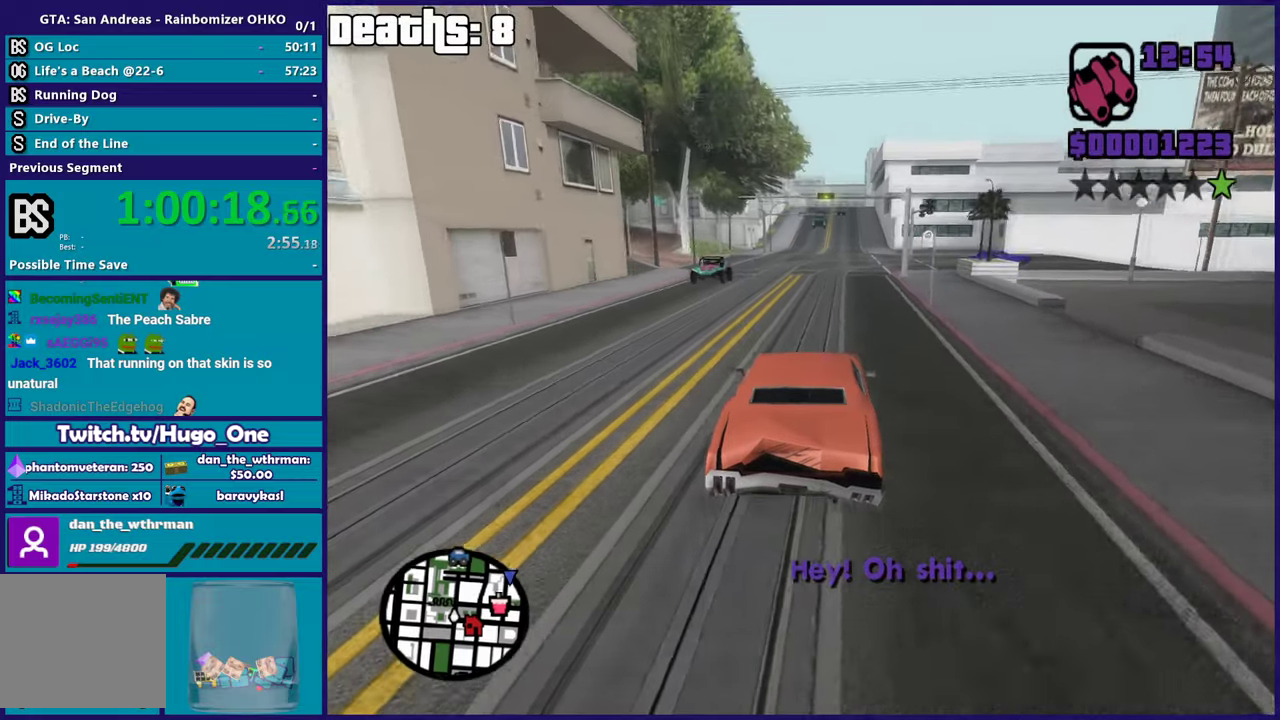
{"buttons": ["R2"], "left_stick": "right", "right_stick": "down", "events": [[17, "right_stick", "center"], [67, "right_stick", "left"], [134, "right_stick", "down-left"], [434, "left_stick", "right"], [501, "right_stick", "down"]]}
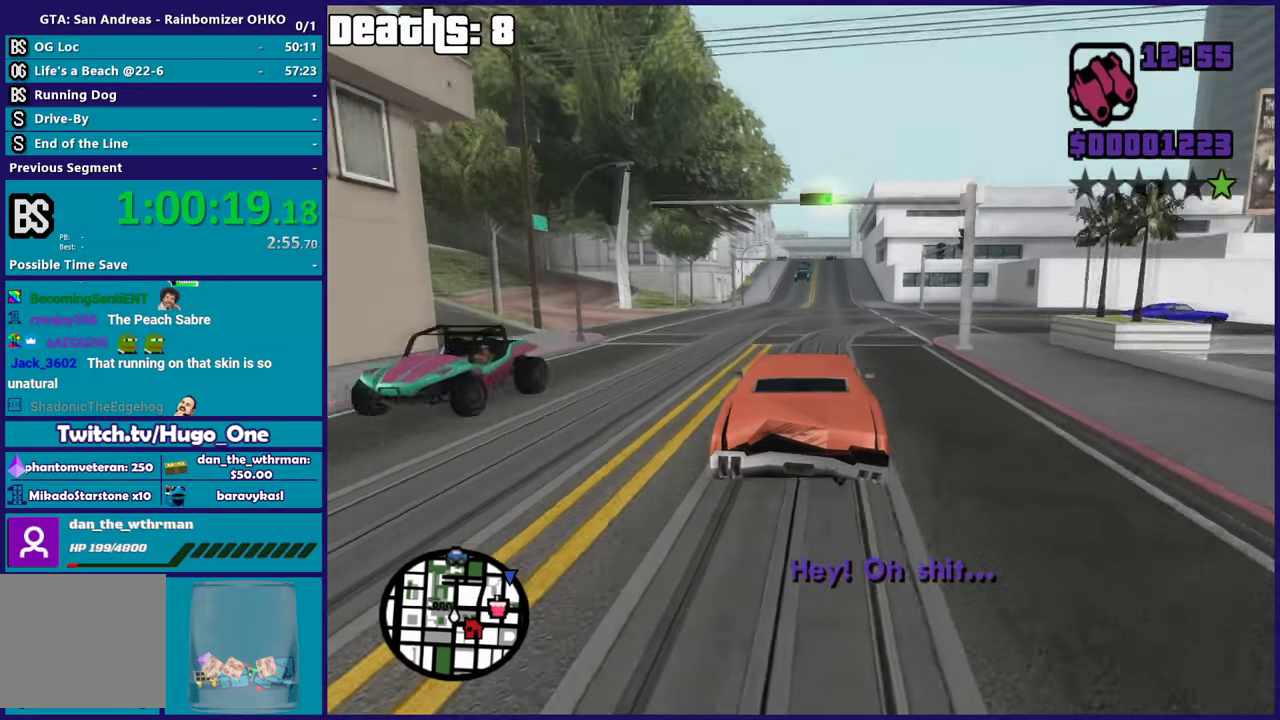
{"buttons": ["R2"], "left_stick": "center", "right_stick": "down", "events": [[33, "left_stick", "center"]]}
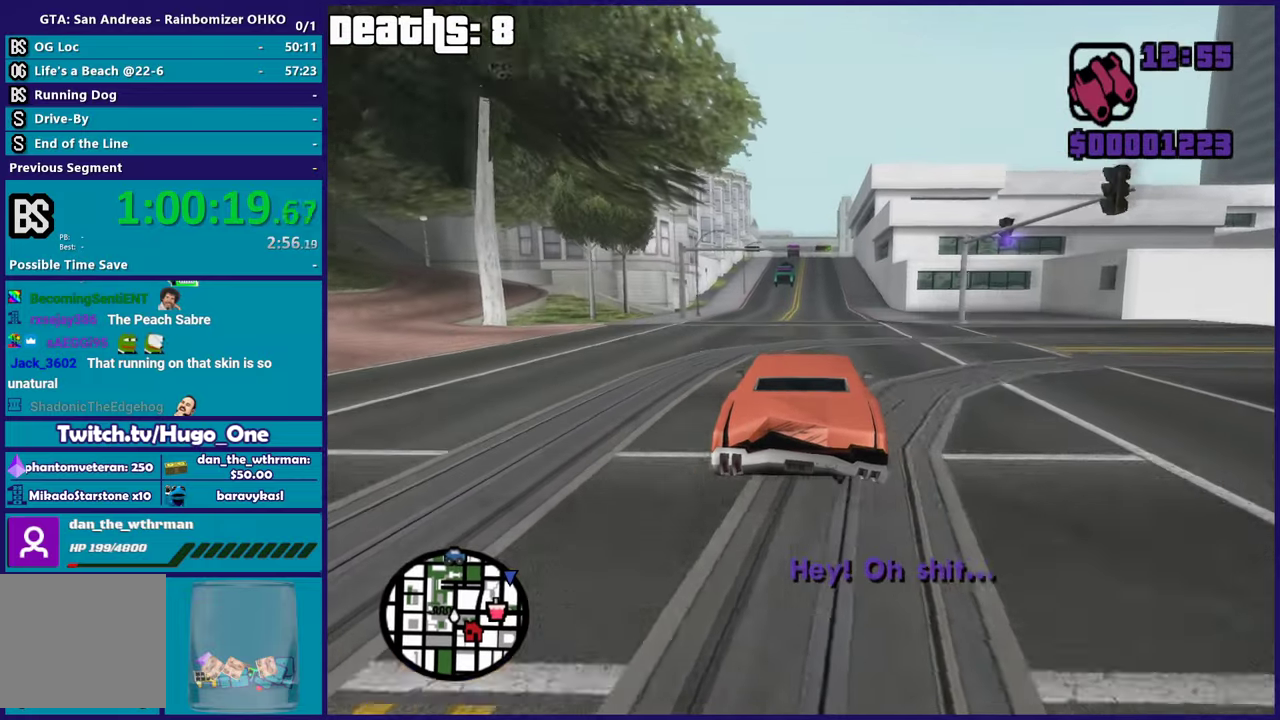
{"buttons": ["R2"], "left_stick": "center", "right_stick": "center", "events": [[467, "right_stick", "center"]]}
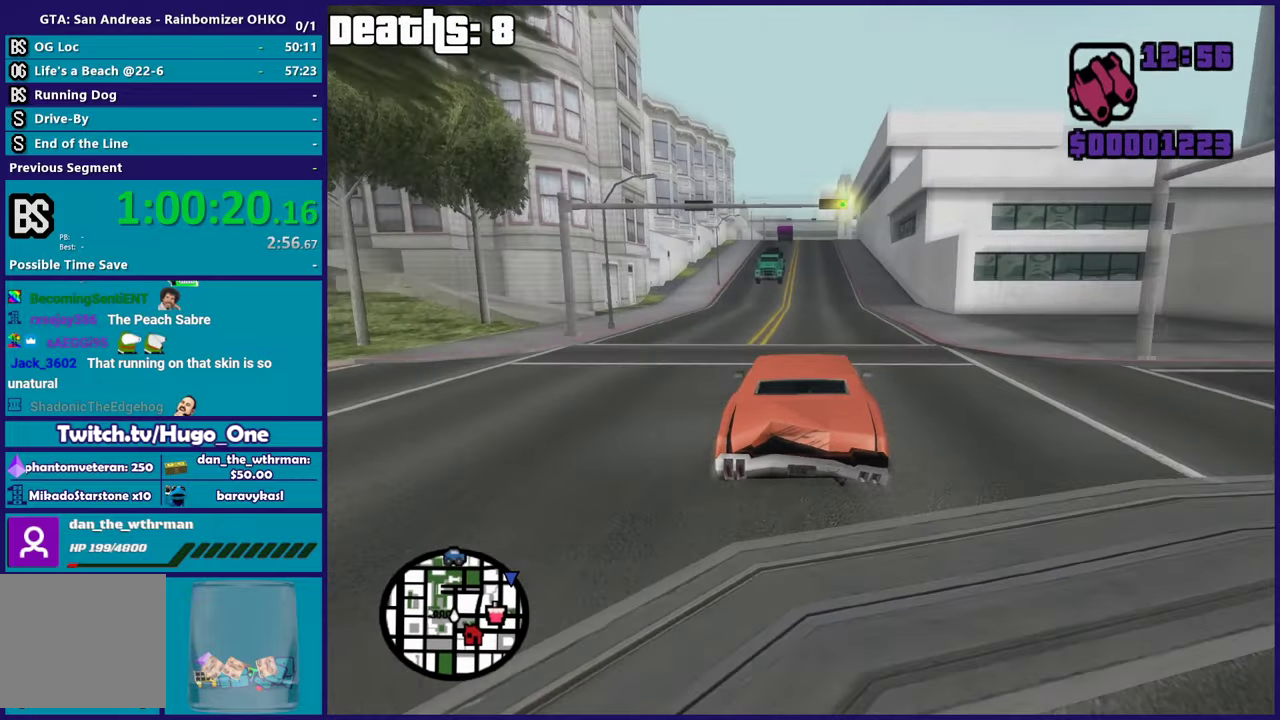
{"buttons": ["R2"], "left_stick": "center", "right_stick": "down-right", "events": [[33, "left_stick", "right"], [133, "left_stick", "center"], [266, "right_stick", "down-right"]]}
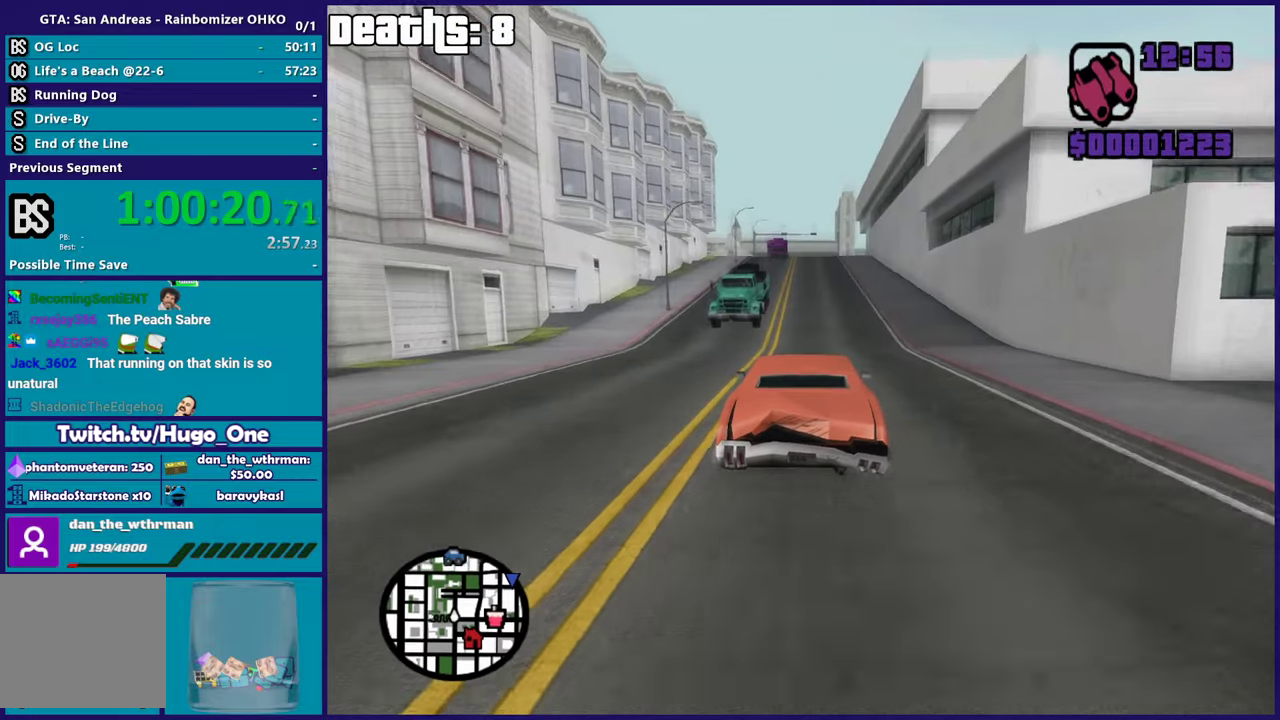
{"buttons": ["R2"], "left_stick": "right", "right_stick": "down-right", "events": [[33, "left_stick", "right"], [134, "left_stick", "center"], [250, "left_stick", "up-left"], [384, "left_stick", "center"], [450, "left_stick", "right"]]}
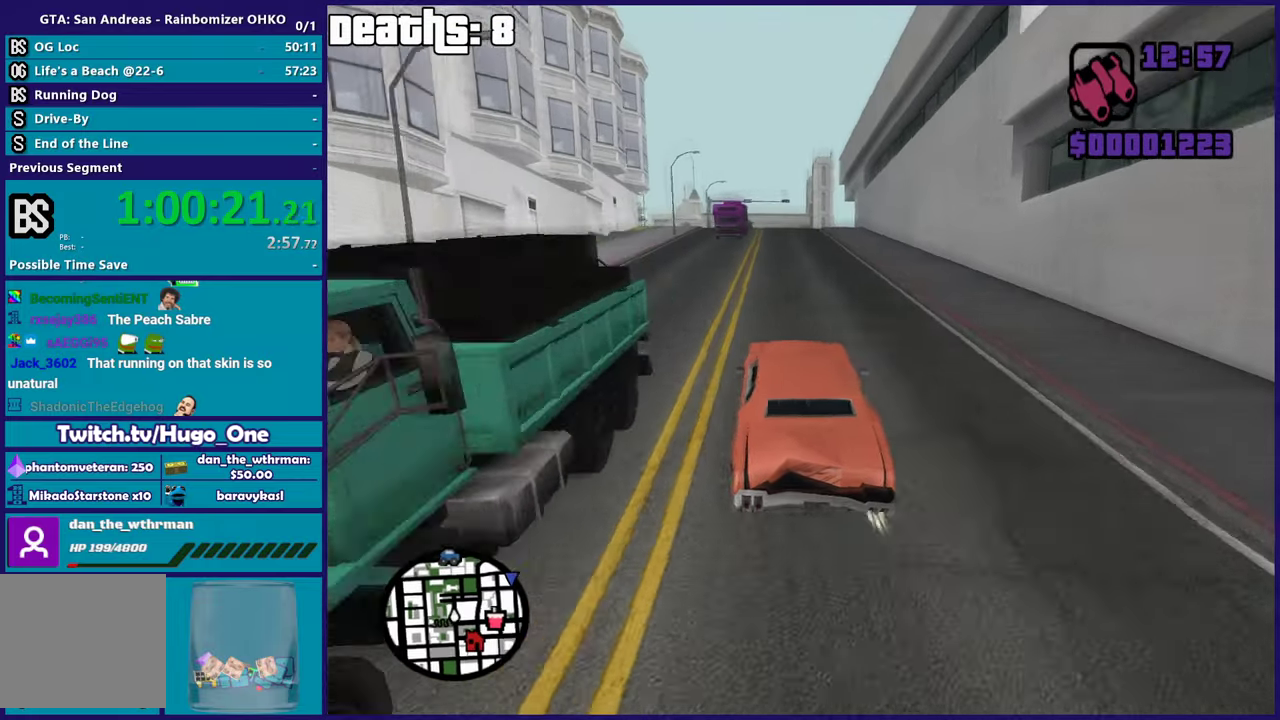
{"buttons": [], "left_stick": "center", "right_stick": "down-right", "events": [[50, "left_stick", "center"], [400, "R2", "up"]]}
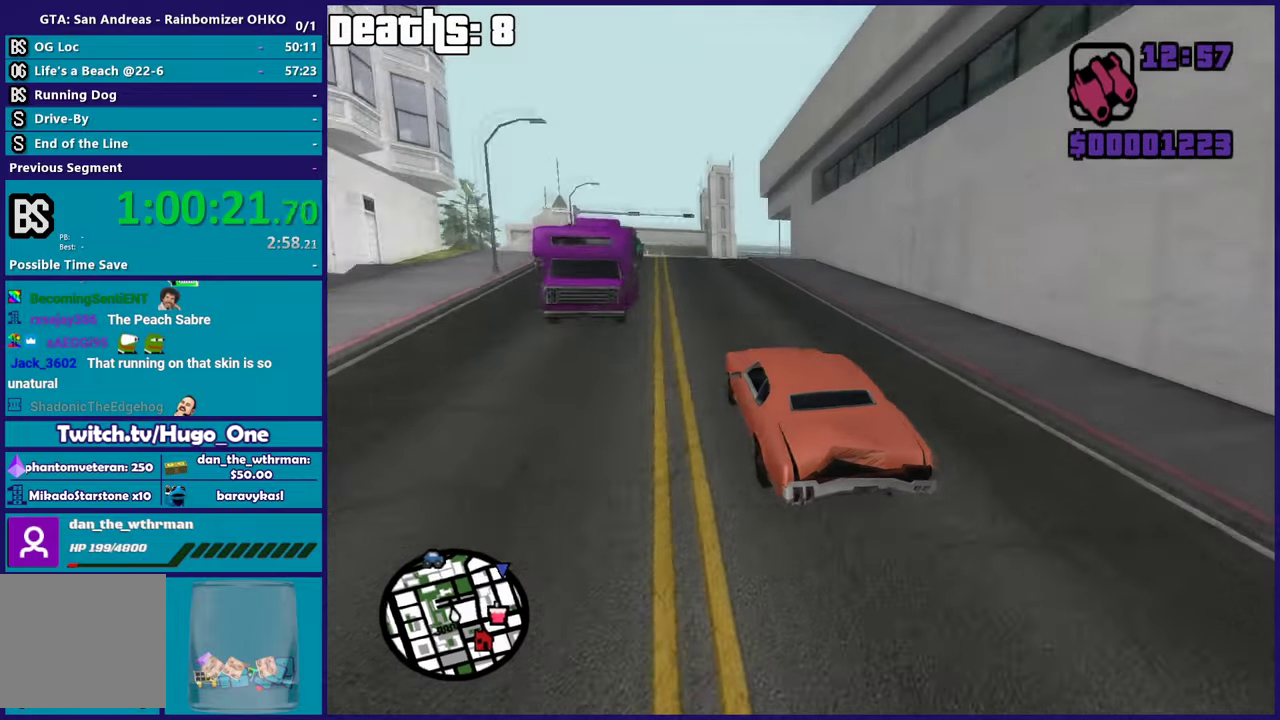
{"buttons": [], "left_stick": "down-right", "right_stick": "down-right", "events": [[150, "left_stick", "right"], [250, "right_stick", "right"], [300, "left_stick", "center"], [450, "left_stick", "down-right"], [501, "right_stick", "down-right"]]}
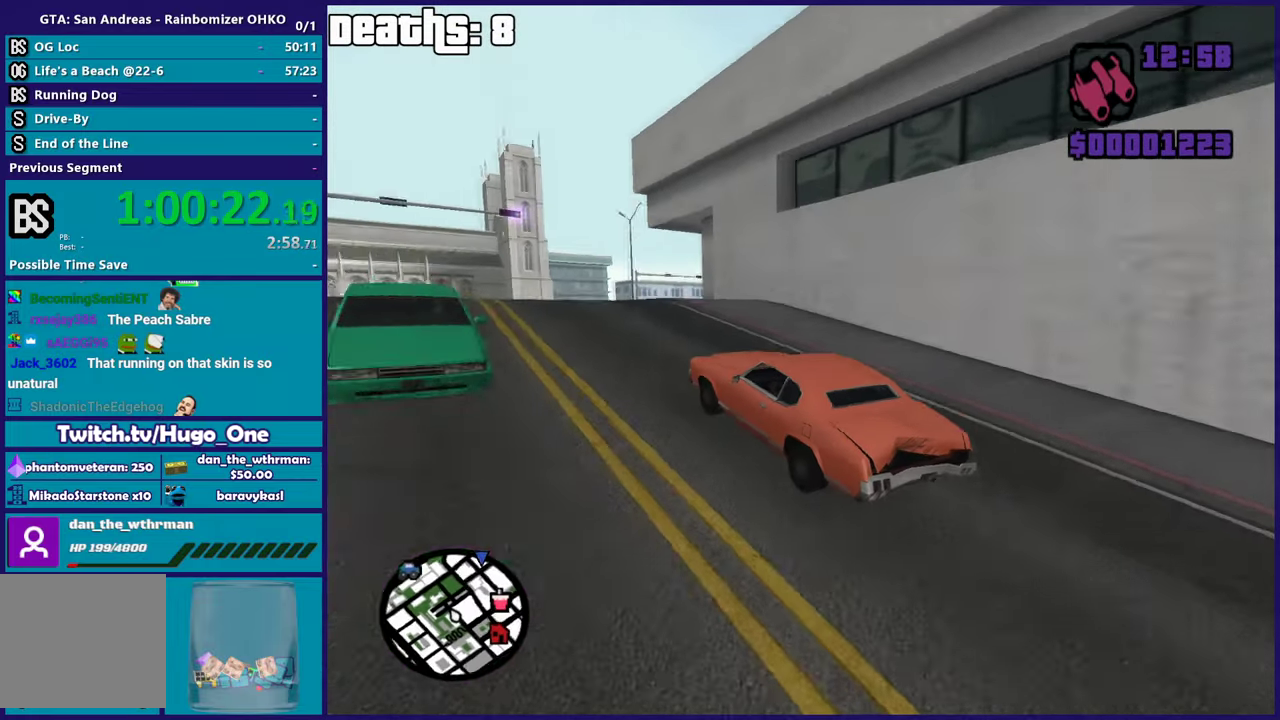
{"buttons": [], "left_stick": "center", "right_stick": "center", "events": [[183, "L2", "down"], [183, "right_stick", "right"], [200, "left_stick", "right"], [300, "L2", "up"], [300, "right_stick", "down-right"], [417, "right_stick", "center"], [483, "left_stick", "center"]]}
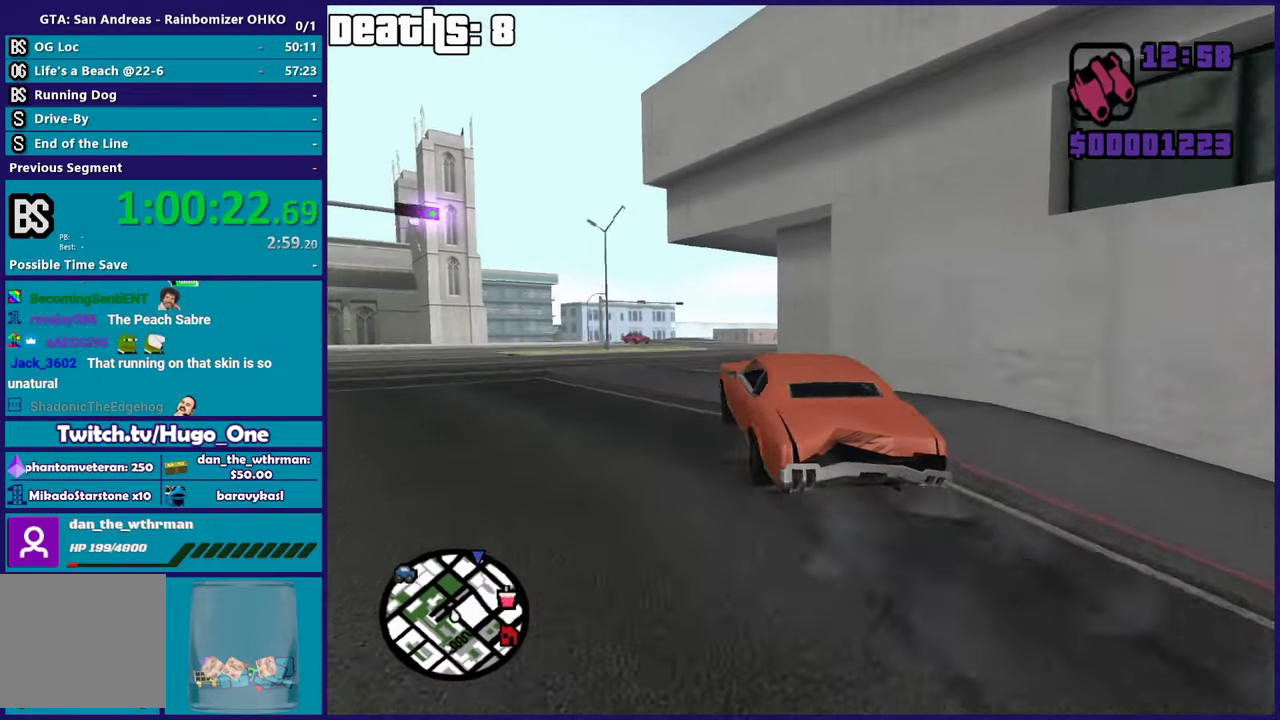
{"buttons": ["R2"], "left_stick": "down-left", "right_stick": "down-right", "events": [[50, "left_stick", "up-left"], [200, "R2", "down"], [200, "left_stick", "down-right"], [350, "left_stick", "down-left"], [434, "right_stick", "down-right"]]}
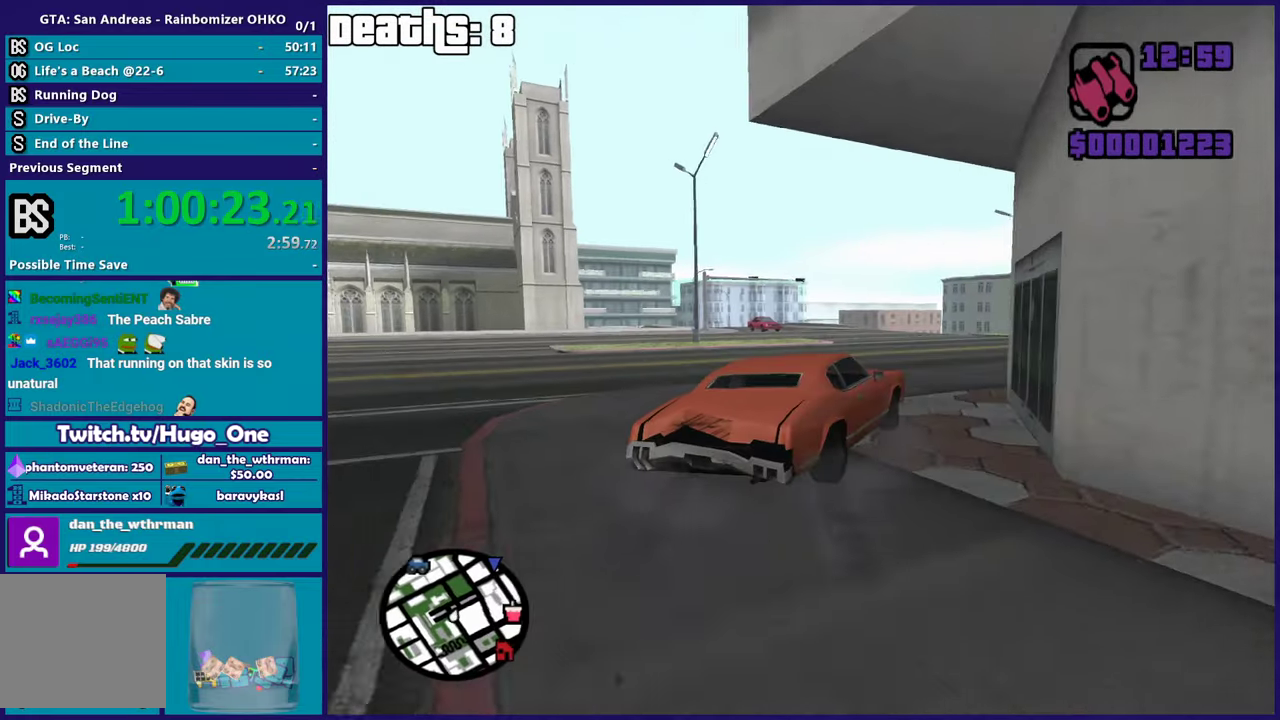
{"buttons": ["R2"], "left_stick": "down-right", "right_stick": "down", "events": [[100, "right_stick", "right"], [150, "left_stick", "down-right"], [200, "right_stick", "down-right"], [250, "left_stick", "down-left"], [350, "right_stick", "down"], [367, "left_stick", "down-right"]]}
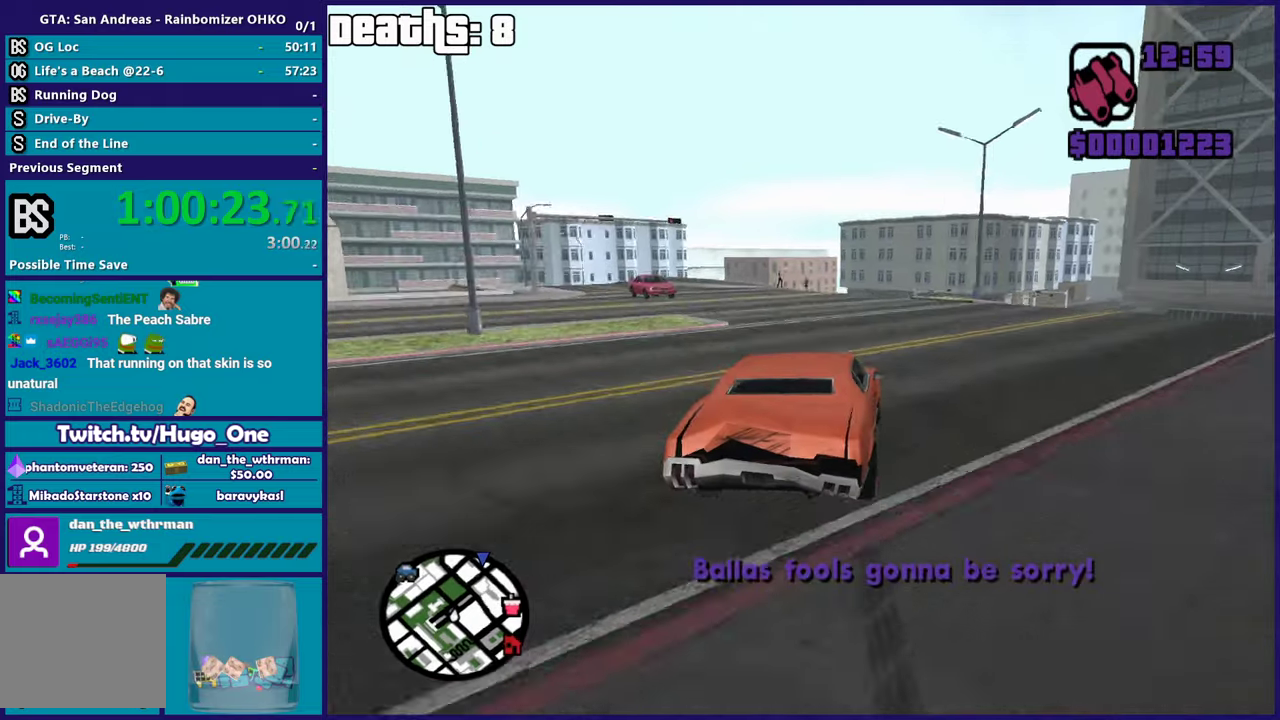
{"buttons": ["R2"], "left_stick": "center", "right_stick": "down-right", "events": [[34, "left_stick", "center"], [84, "right_stick", "right"], [134, "left_stick", "left"], [201, "left_stick", "up-left"], [284, "right_stick", "down-right"], [334, "left_stick", "down-right"], [334, "right_stick", "down"], [501, "left_stick", "center"], [501, "right_stick", "down-right"]]}
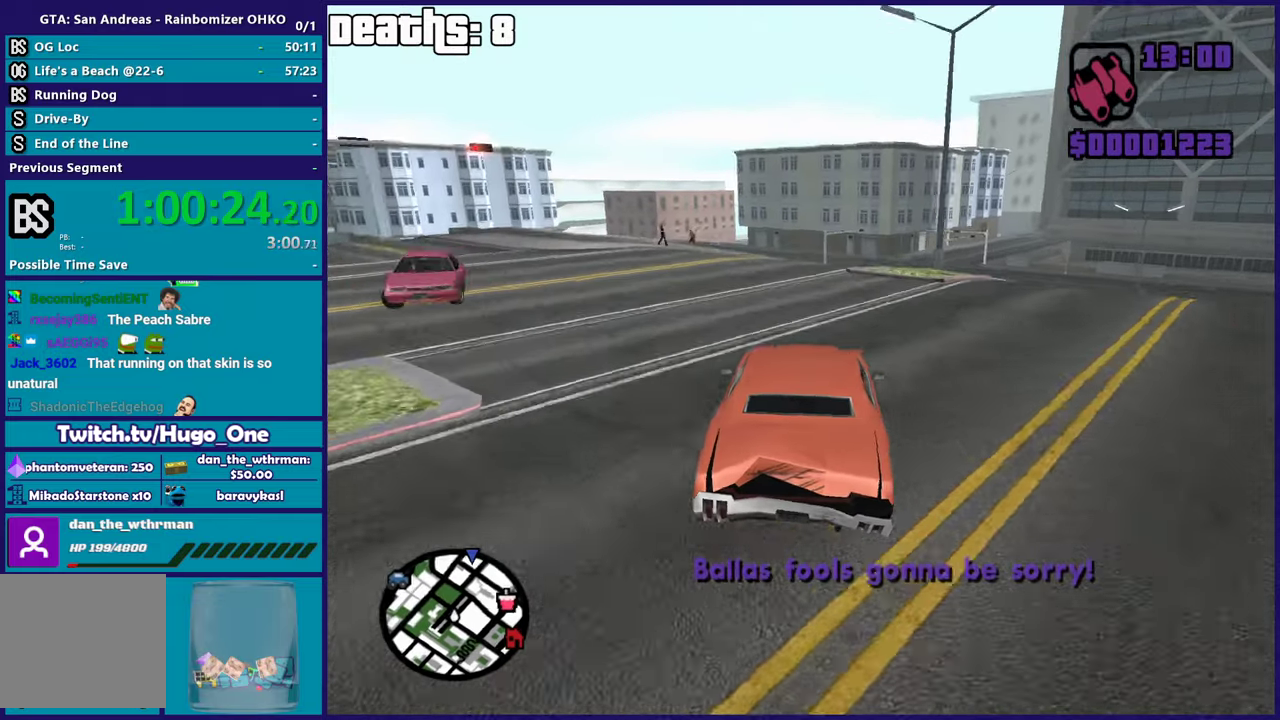
{"buttons": ["R2"], "left_stick": "down-right", "right_stick": "center", "events": [[150, "right_stick", "down"], [283, "right_stick", "center"], [400, "left_stick", "down-right"]]}
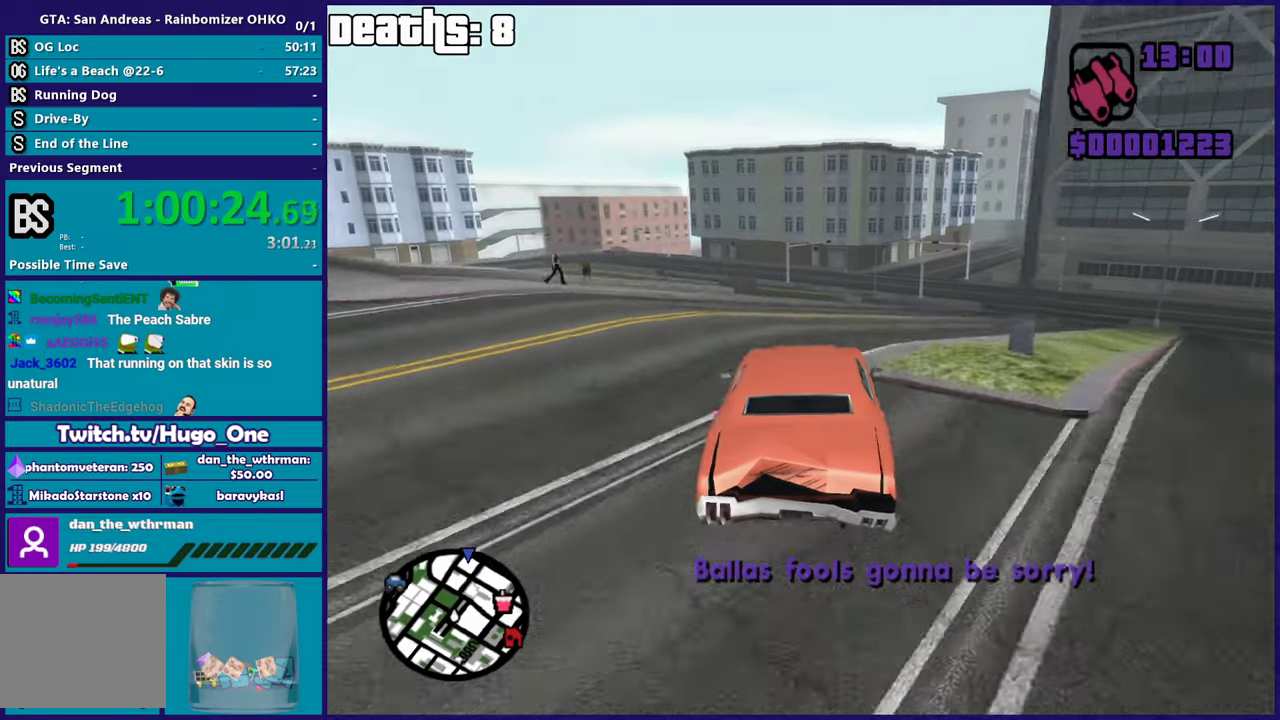
{"buttons": [], "left_stick": "right", "right_stick": "down", "events": [[17, "left_stick", "center"], [67, "left_stick", "left"], [100, "right_stick", "down-right"], [167, "right_stick", "down"], [184, "R2", "up"], [201, "left_stick", "center"], [317, "left_stick", "left"], [434, "left_stick", "center"], [484, "left_stick", "right"]]}
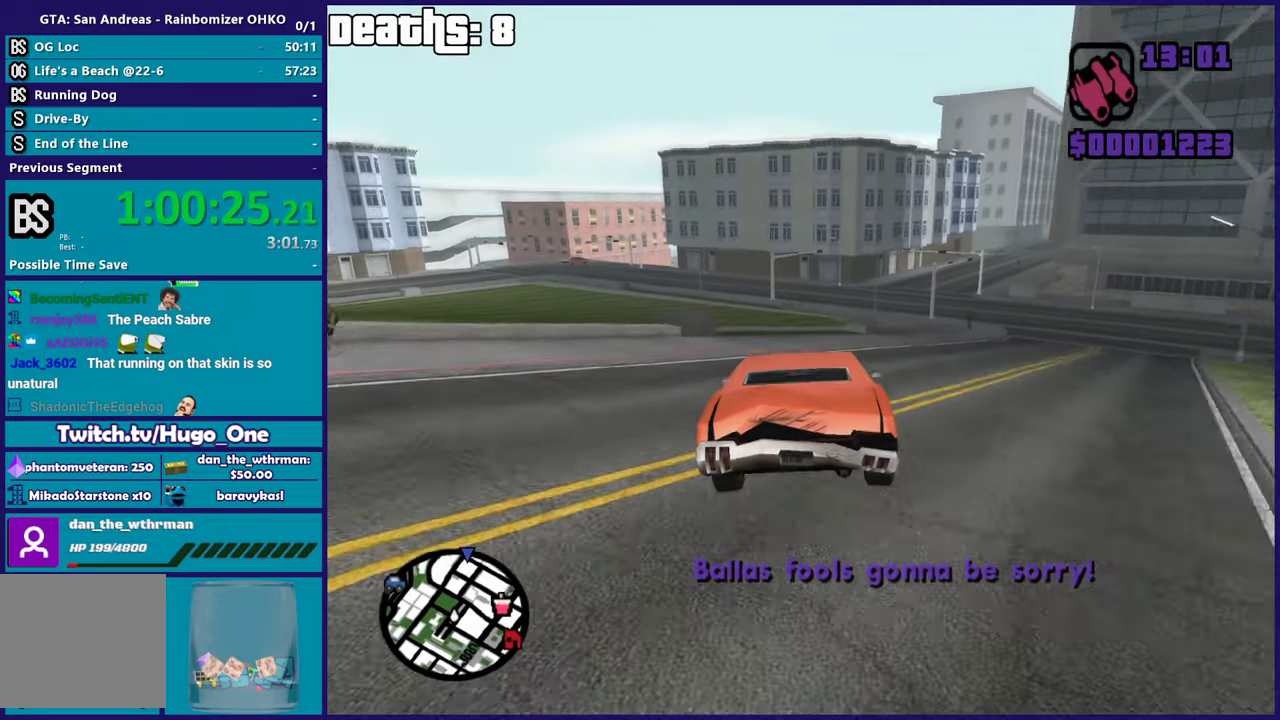
{"buttons": [], "left_stick": "center", "right_stick": "center", "events": [[67, "left_stick", "center"], [200, "left_stick", "left"], [233, "right_stick", "down-left"], [367, "left_stick", "center"], [417, "left_stick", "right"], [467, "right_stick", "center"], [484, "left_stick", "center"]]}